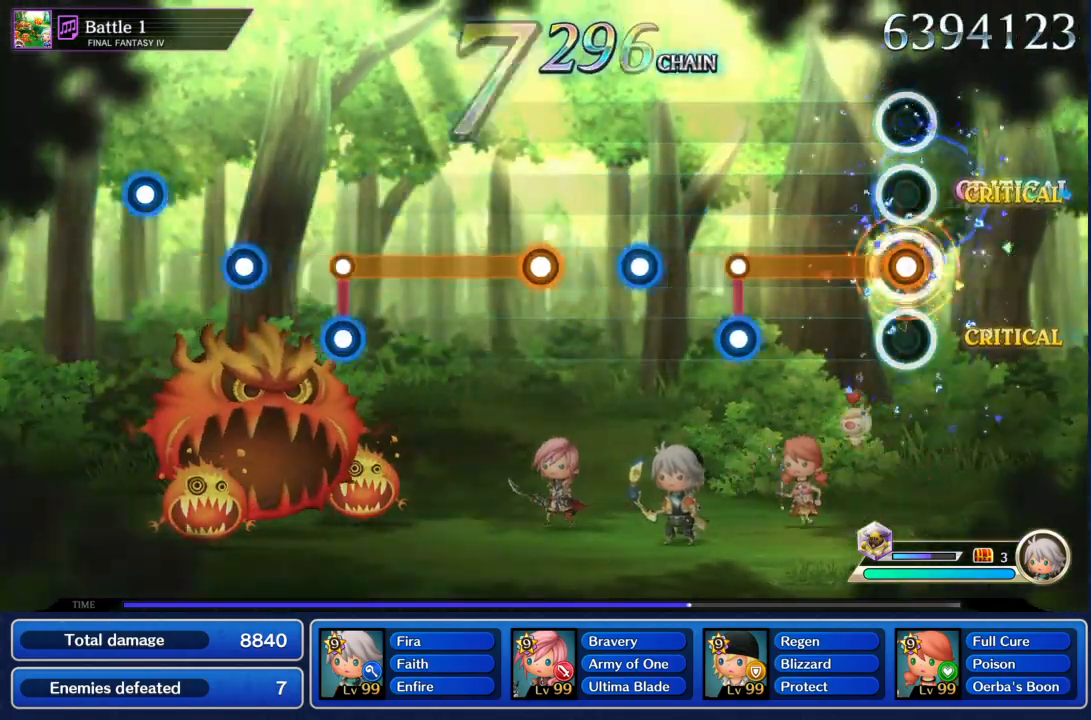
Gameplay with a controller (PlayStation layout); each line is a JSON object with the inputs held at the frame after it. "events" lists button and stick changes between this image and that frame as [ms after this image, input, new state], when the widget could be followed in between. Not read: L3 R3.
{"buttons": [], "left_stick": "center", "right_stick": "center", "events": [[334, "R1", "down"], [367, "L1", "up"], [434, "R1", "up"]]}
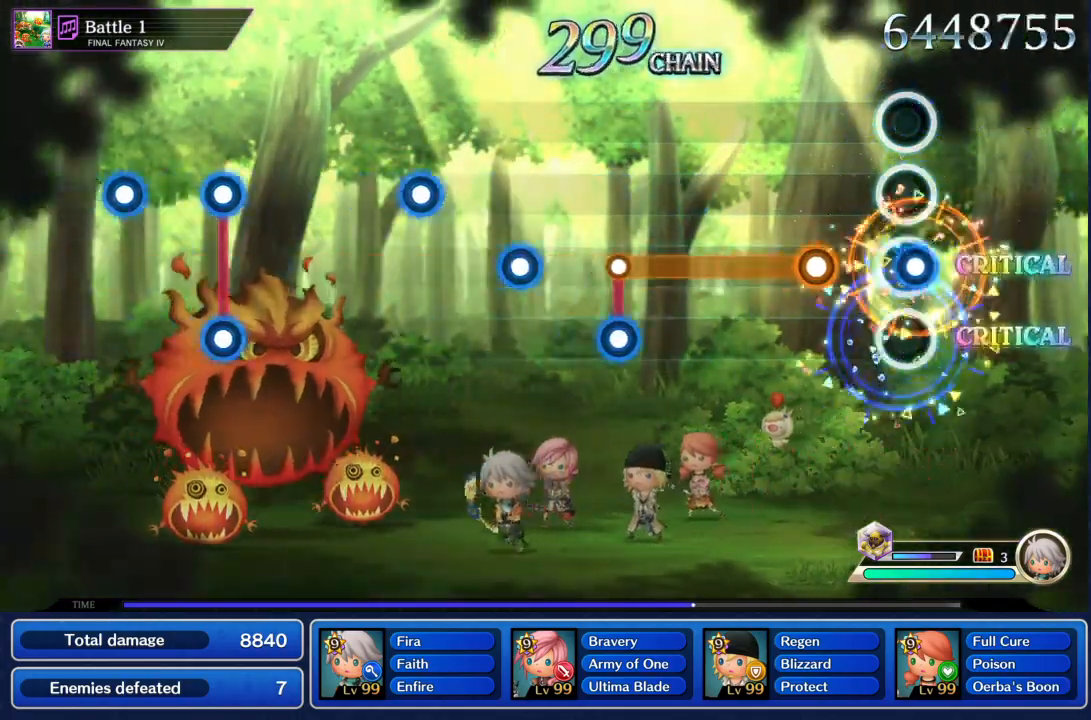
{"buttons": ["L1"], "left_stick": "center", "right_stick": "center", "events": [[33, "R1", "down"], [133, "R1", "up"], [200, "L1", "down"]]}
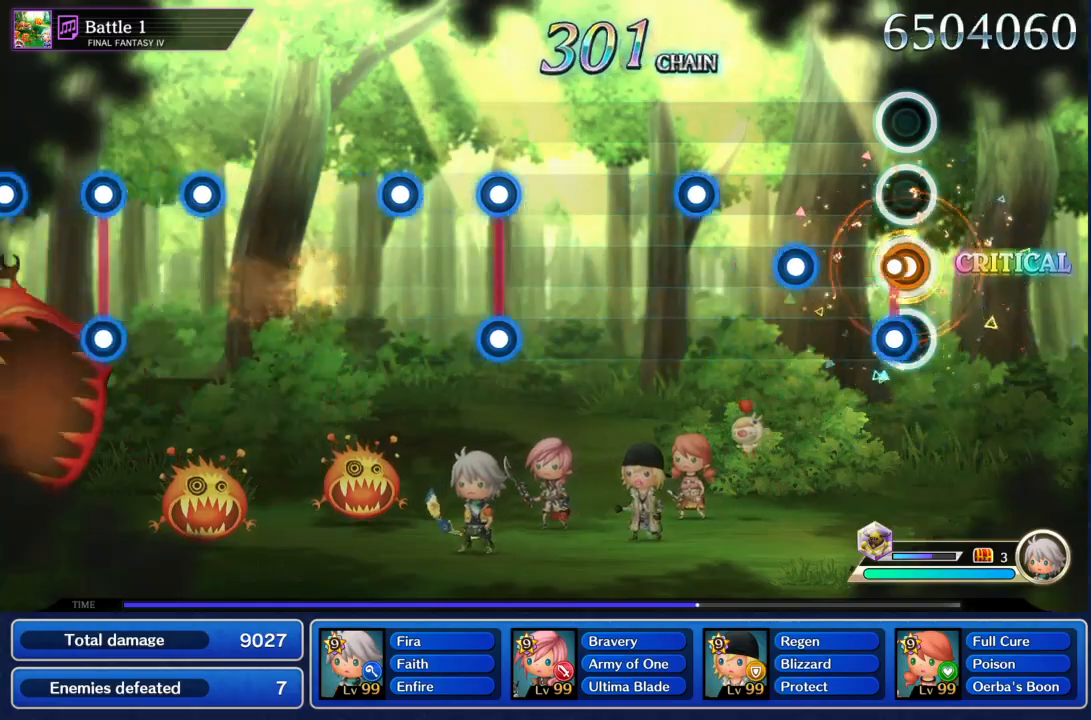
{"buttons": [], "left_stick": "center", "right_stick": "center", "events": [[34, "L1", "up"], [34, "R1", "down"], [134, "R1", "up"], [234, "R1", "down"], [301, "R1", "up"], [401, "R1", "down"], [501, "R1", "up"]]}
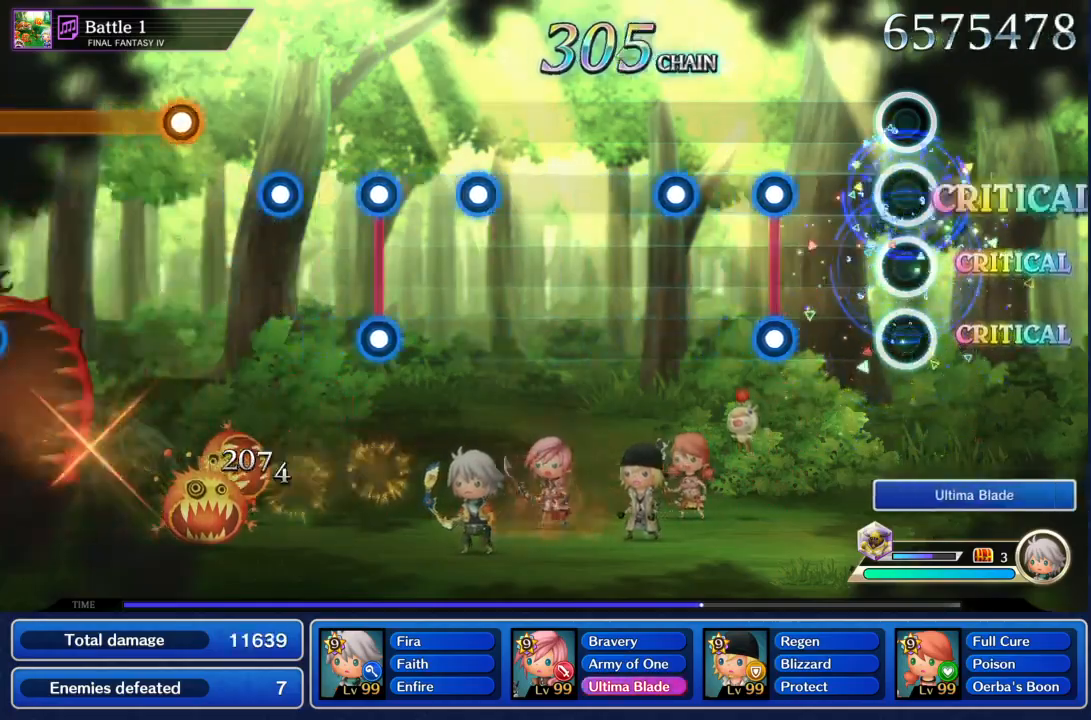
{"buttons": ["R1"], "left_stick": "center", "right_stick": "center", "events": [[267, "L1", "down"], [300, "R1", "down"], [367, "L1", "up"], [367, "R1", "up"], [467, "R1", "down"]]}